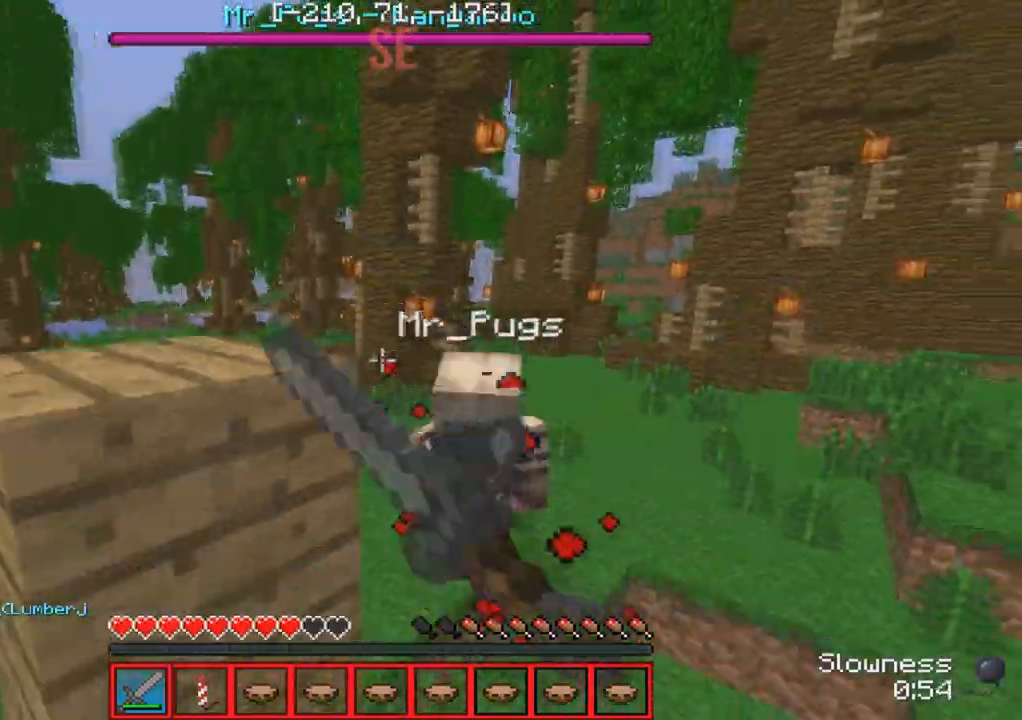
Gameplay with keyboard; each line is a JSON object with the keys held at the frame after it. "events" lists presses ("down") and releases ("up") of "a", "d", "s" and "w" between this image and that frame as [ms after this image, input, new state], when the widget could be followed in between. No other keys are recorded. Mouse input is not recorded.
{"keys": ["w"], "events": []}
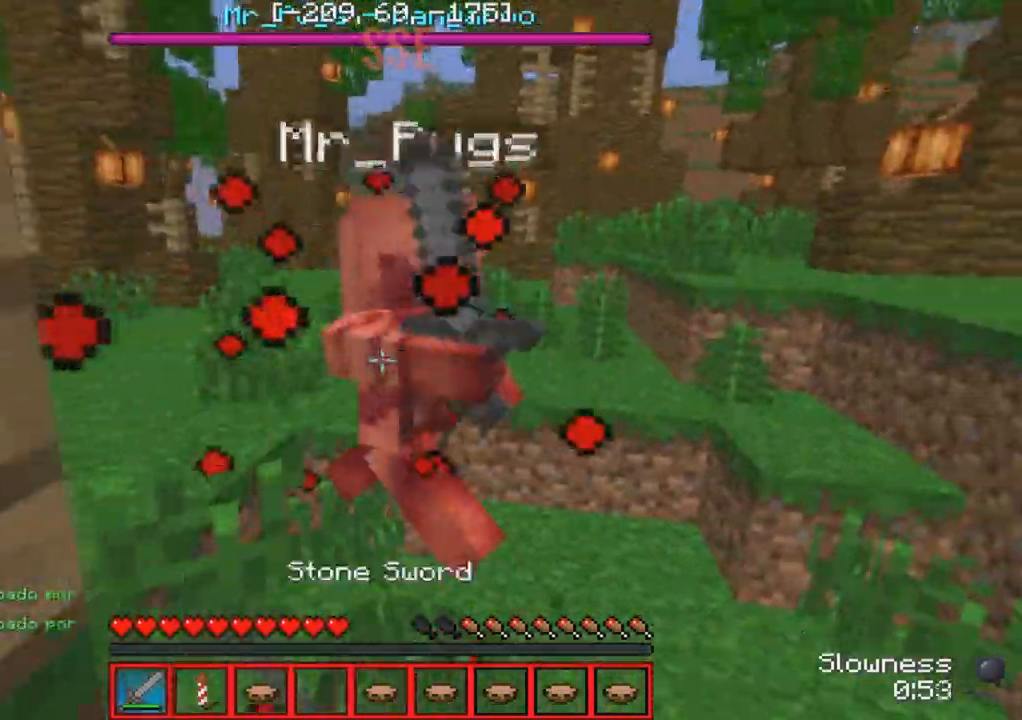
{"keys": ["w"], "events": []}
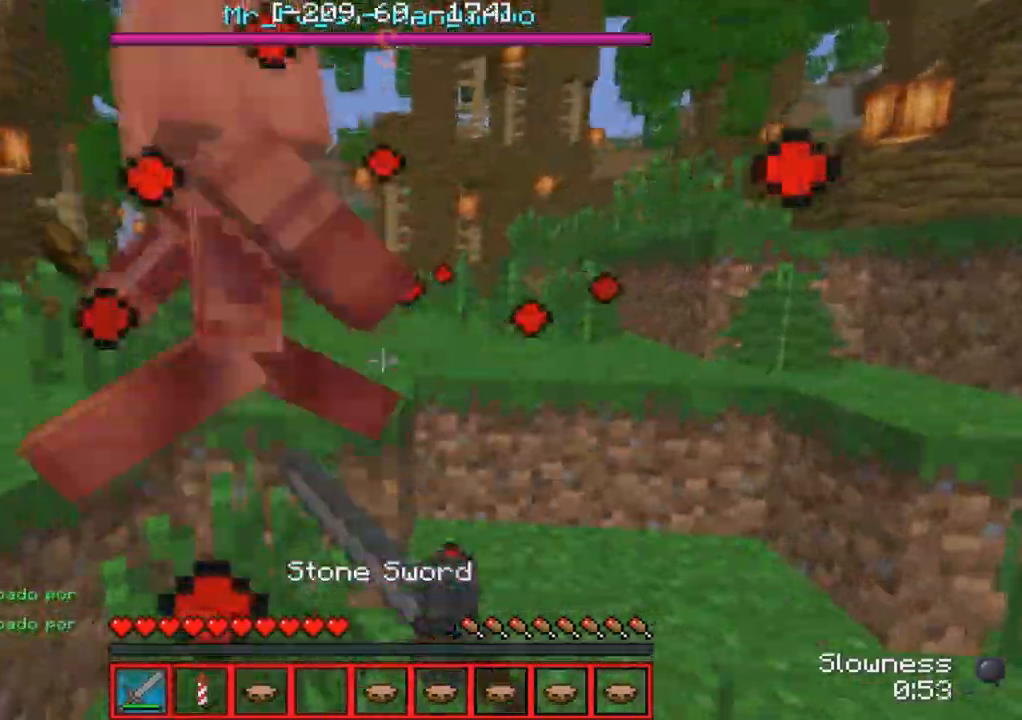
{"keys": ["w"], "events": [[117, "a", "down"], [233, "a", "up"]]}
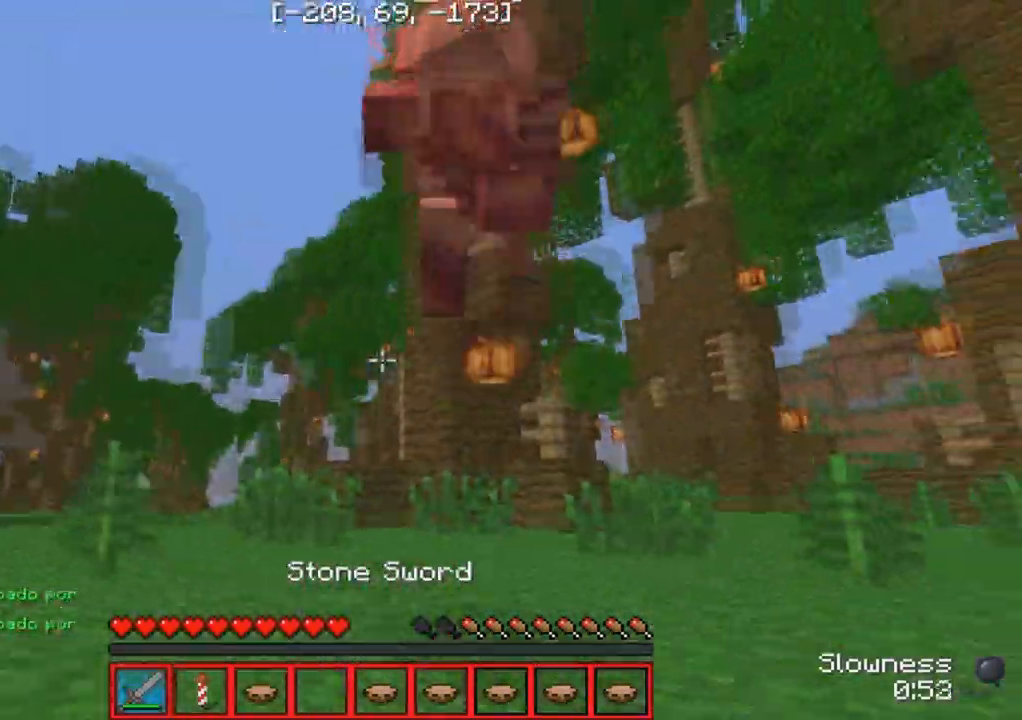
{"keys": ["w"], "events": []}
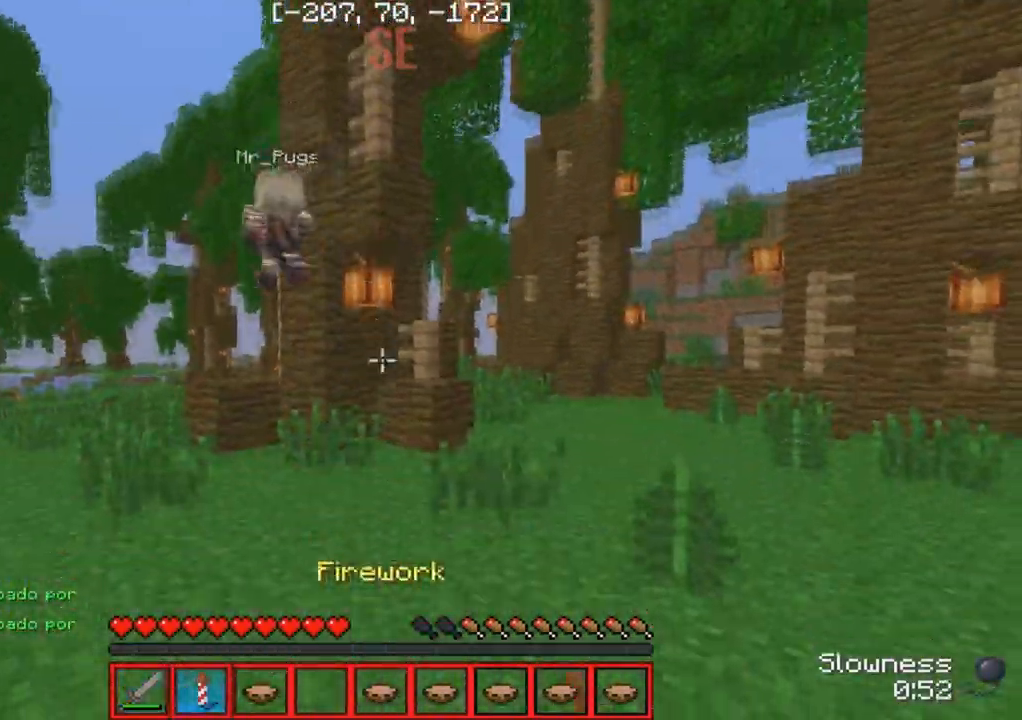
{"keys": ["w"], "events": []}
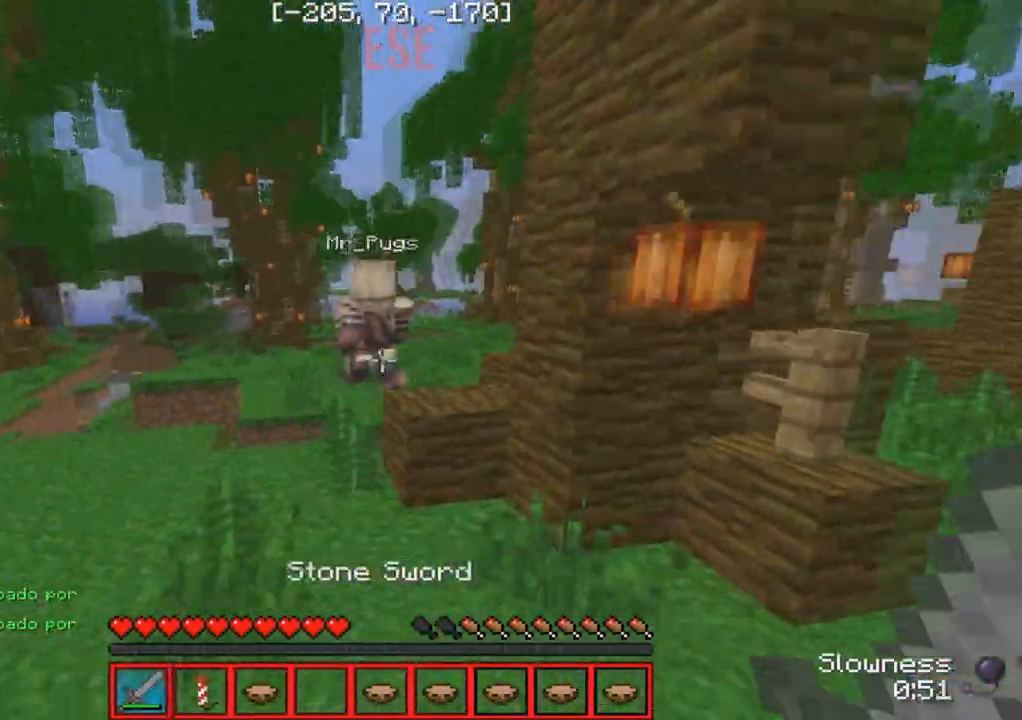
{"keys": ["d", "w"], "events": [[467, "d", "down"]]}
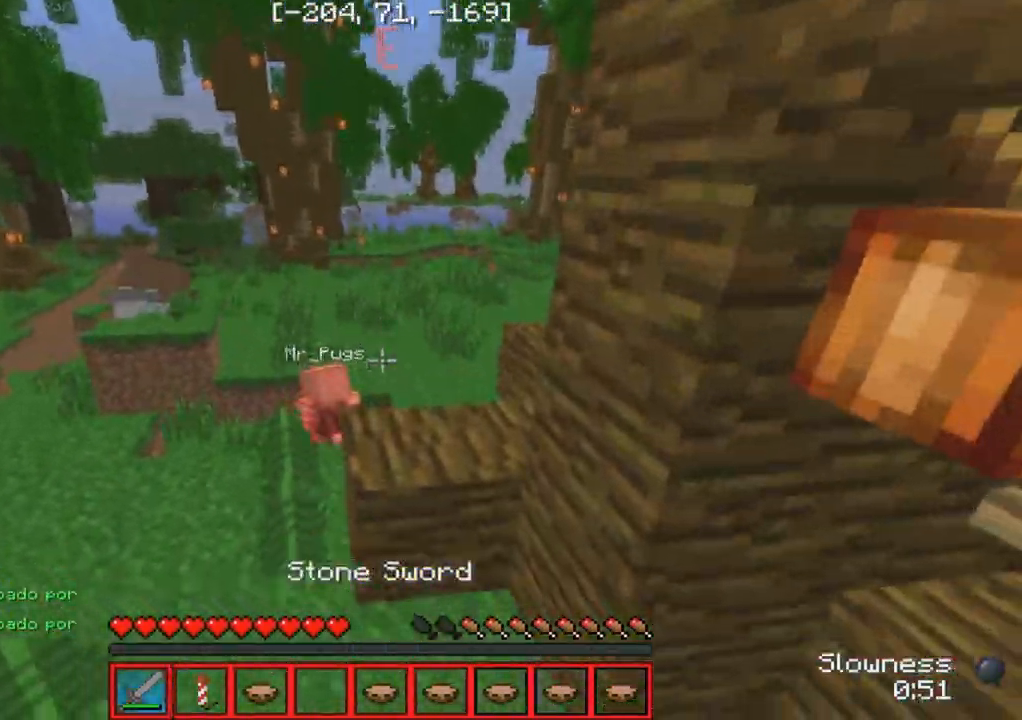
{"keys": ["w"], "events": [[150, "d", "up"], [233, "a", "down"], [417, "a", "up"]]}
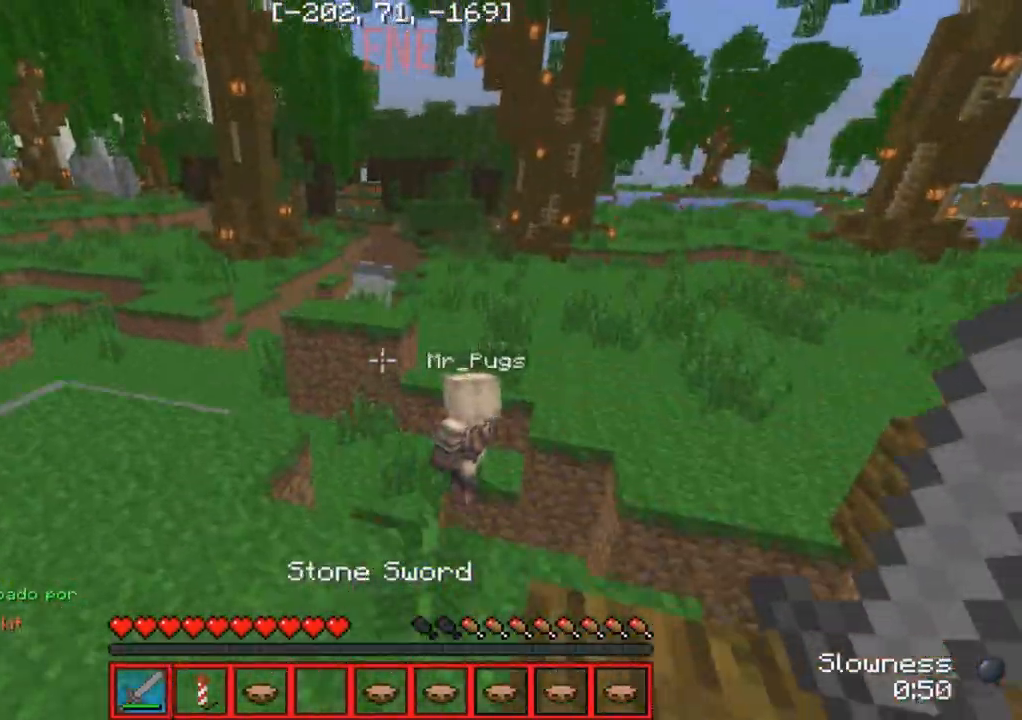
{"keys": ["w"], "events": []}
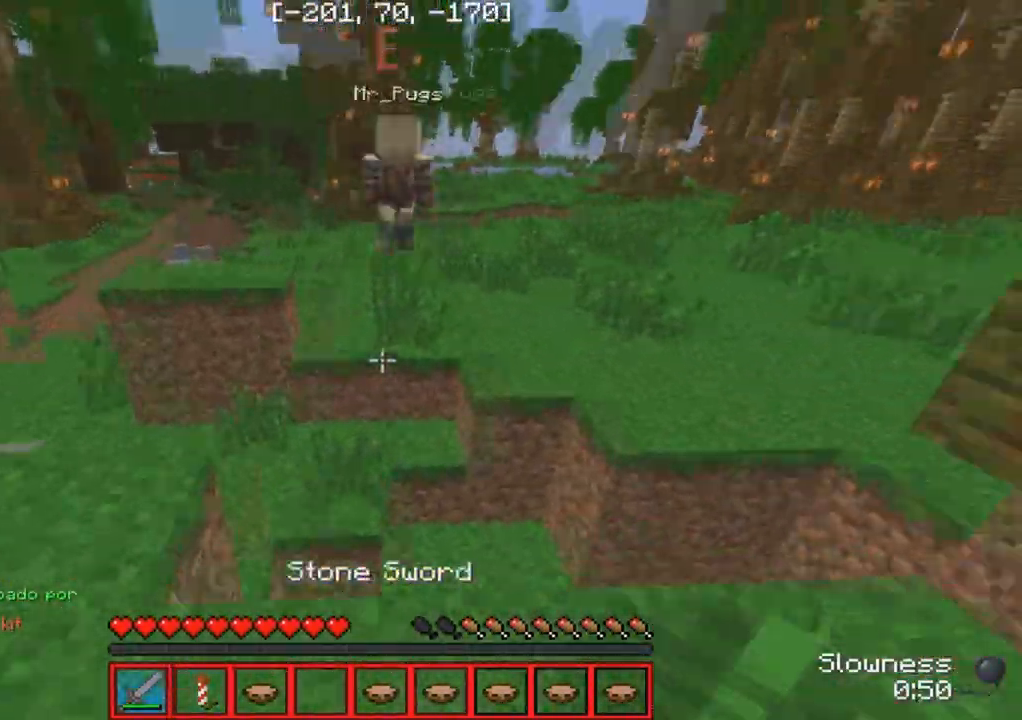
{"keys": ["w"], "events": []}
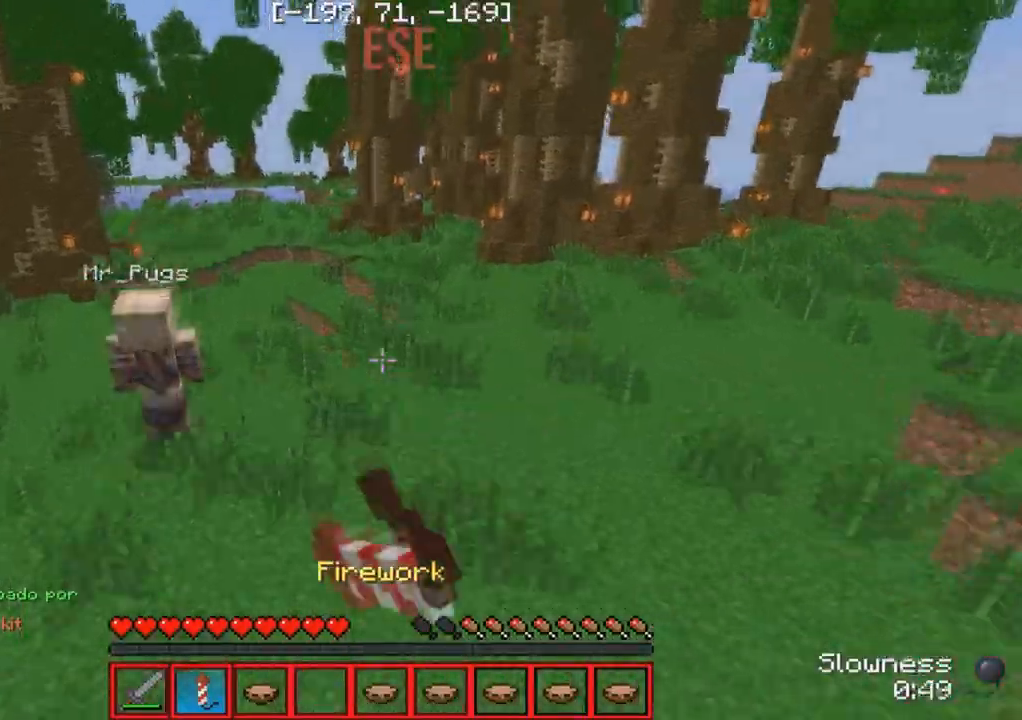
{"keys": ["w"], "events": [[217, "a", "down"], [383, "a", "up"]]}
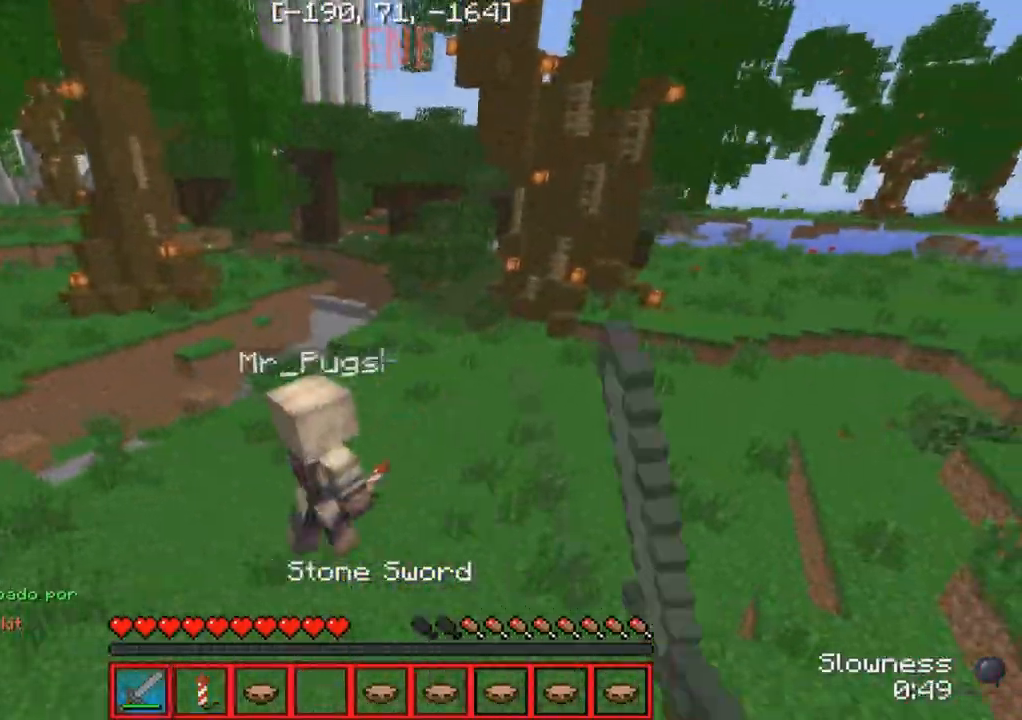
{"keys": ["d", "w"], "events": [[383, "d", "down"]]}
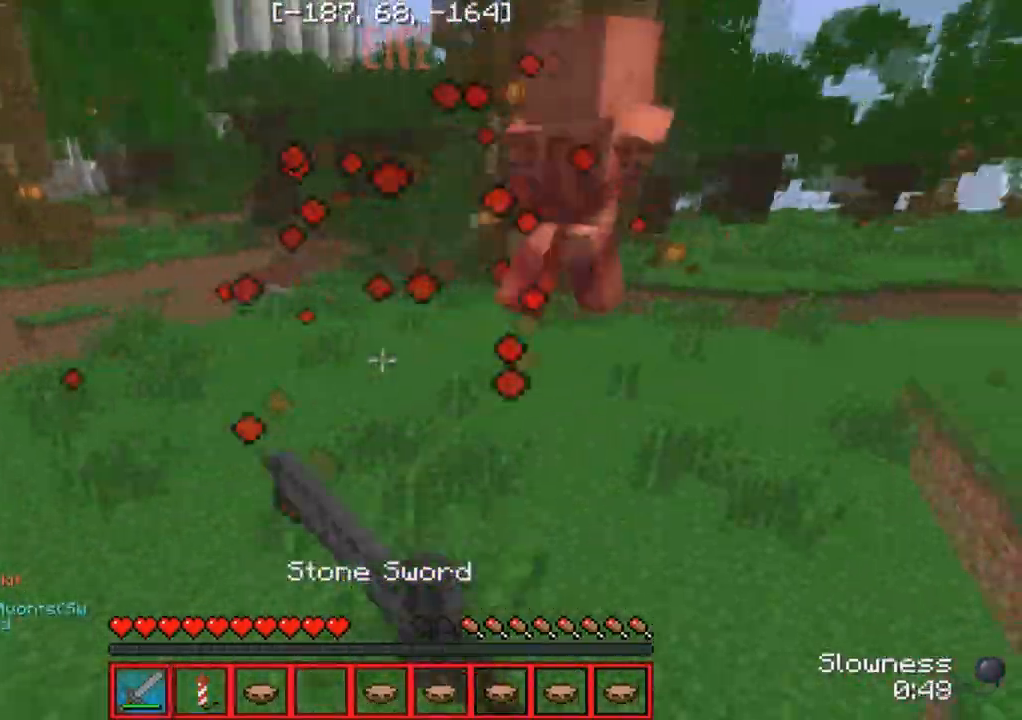
{"keys": ["w"], "events": [[67, "d", "up"]]}
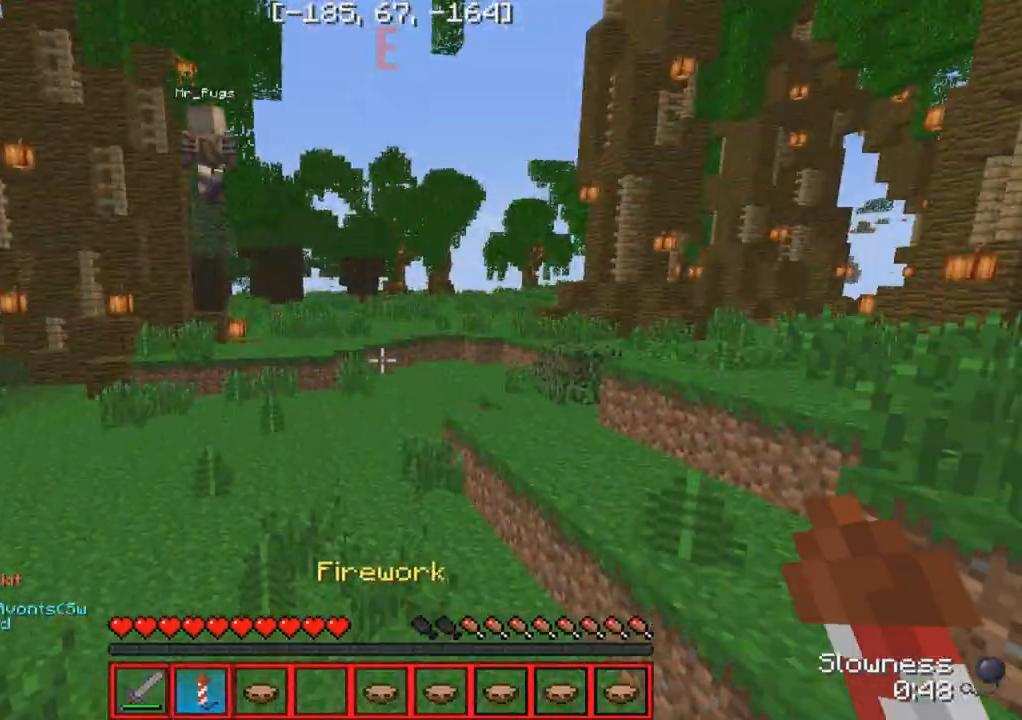
{"keys": ["w"], "events": []}
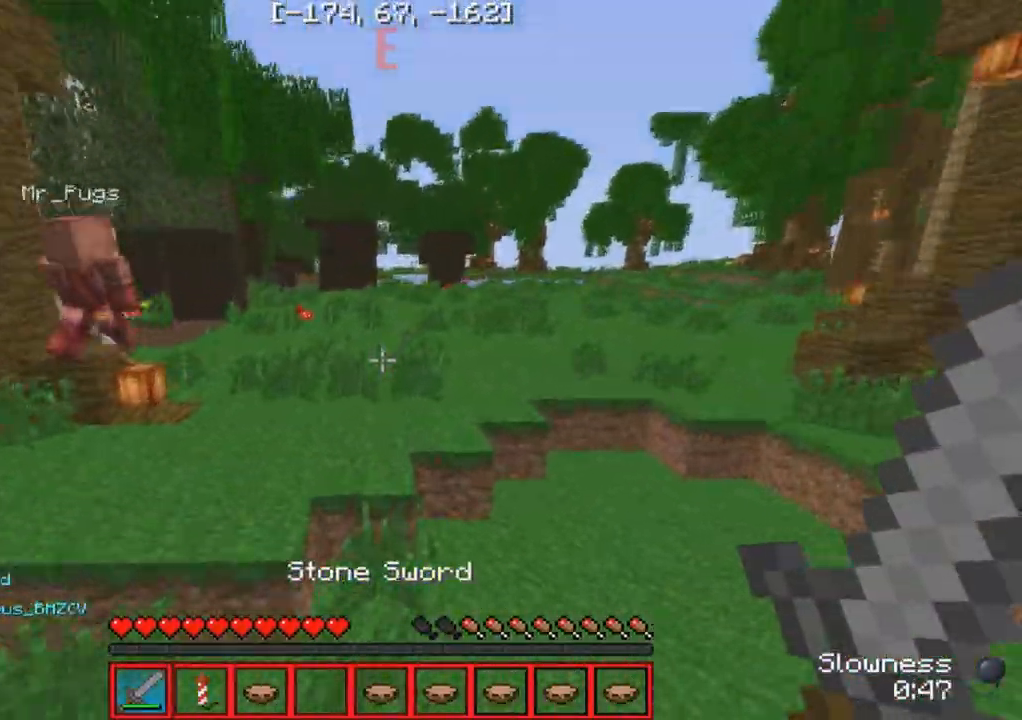
{"keys": ["w"], "events": []}
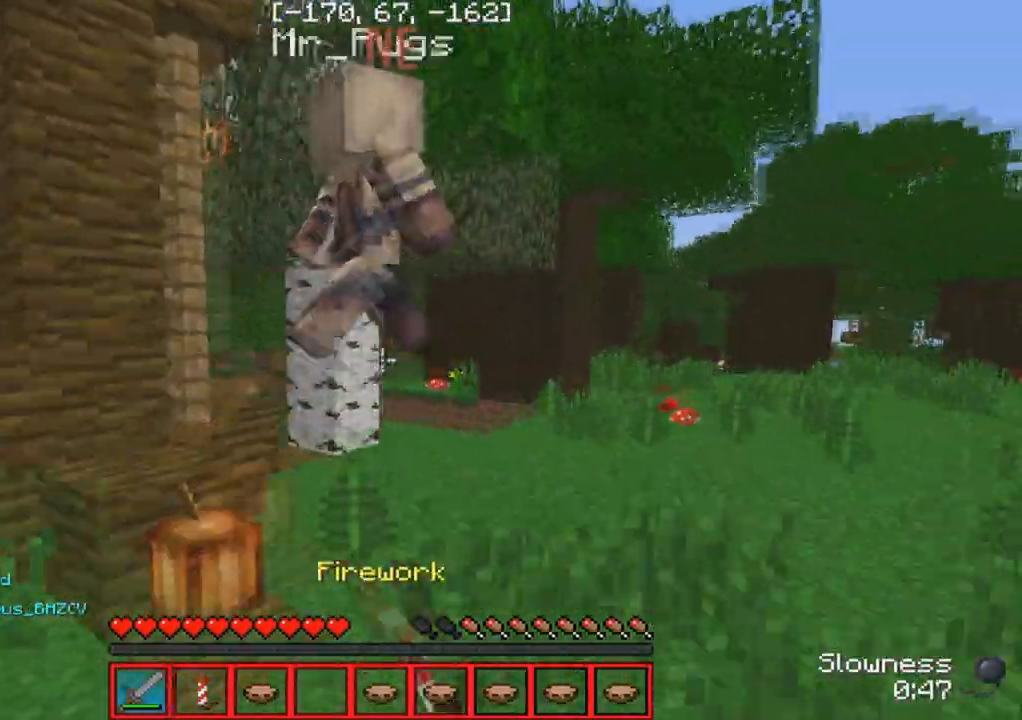
{"keys": ["d", "w"], "events": [[33, "d", "down"]]}
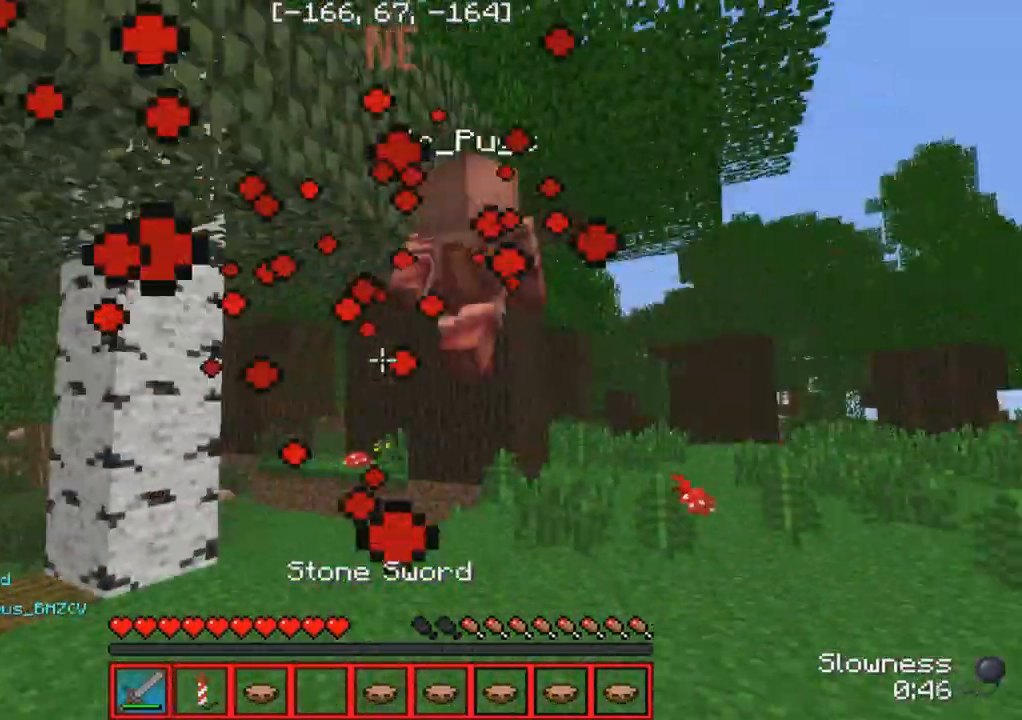
{"keys": ["w"], "events": [[217, "d", "up"]]}
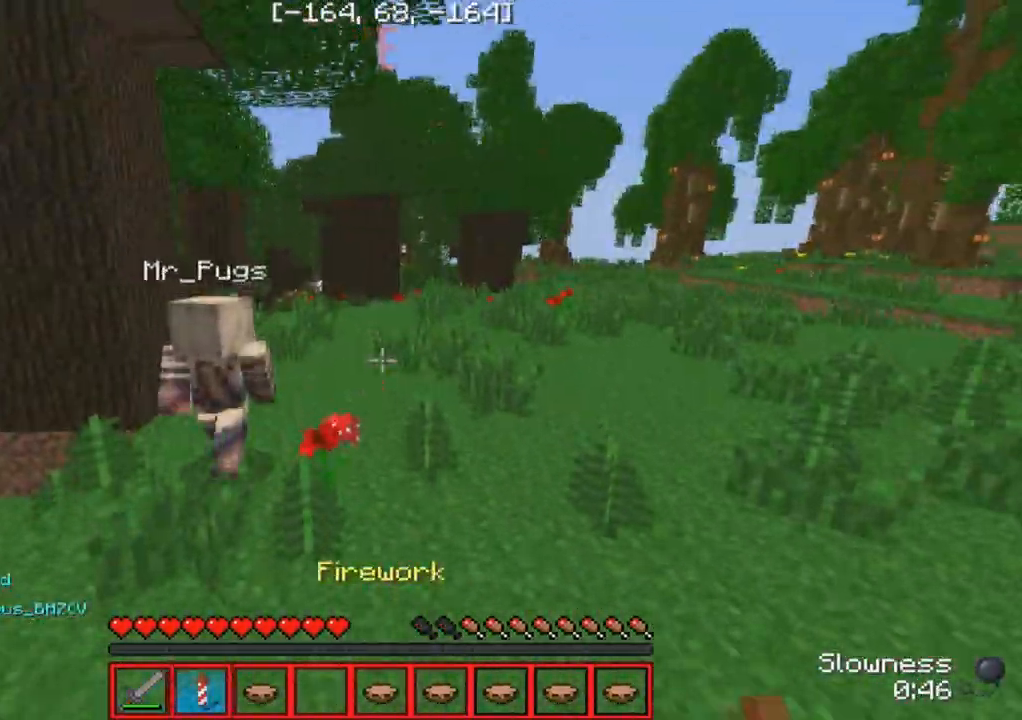
{"keys": ["d", "w"], "events": [[233, "d", "down"], [267, "w", "up"], [350, "d", "up"], [400, "w", "down"], [500, "d", "down"]]}
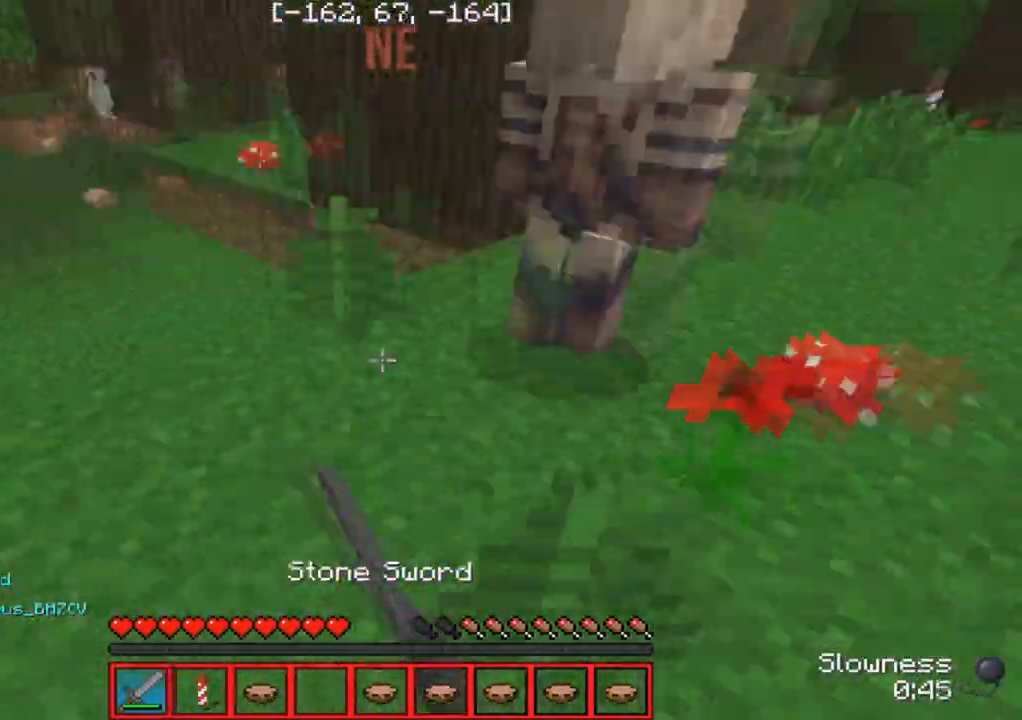
{"keys": ["w"], "events": [[250, "d", "up"]]}
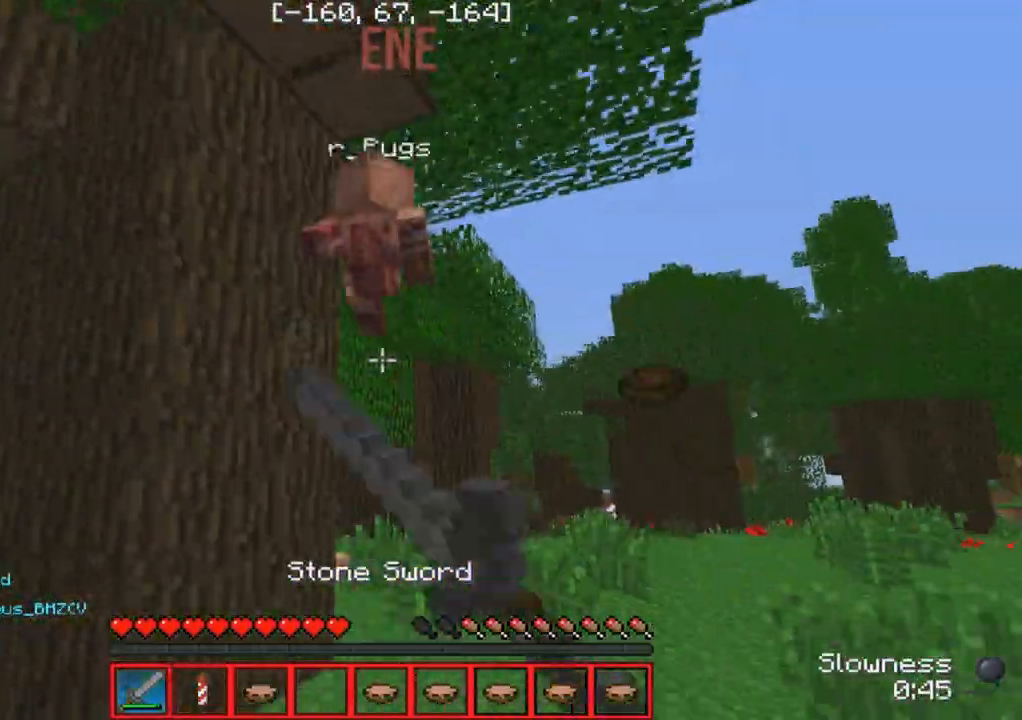
{"keys": ["w"], "events": []}
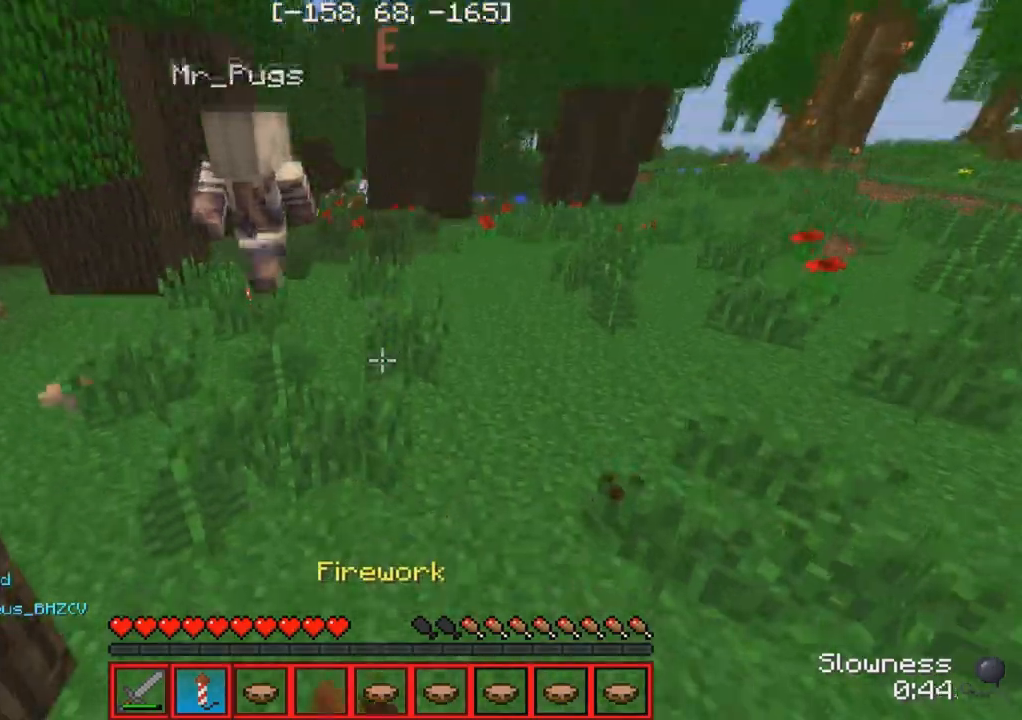
{"keys": ["a"], "events": [[267, "d", "down"], [417, "w", "up"], [450, "d", "up"], [483, "a", "down"]]}
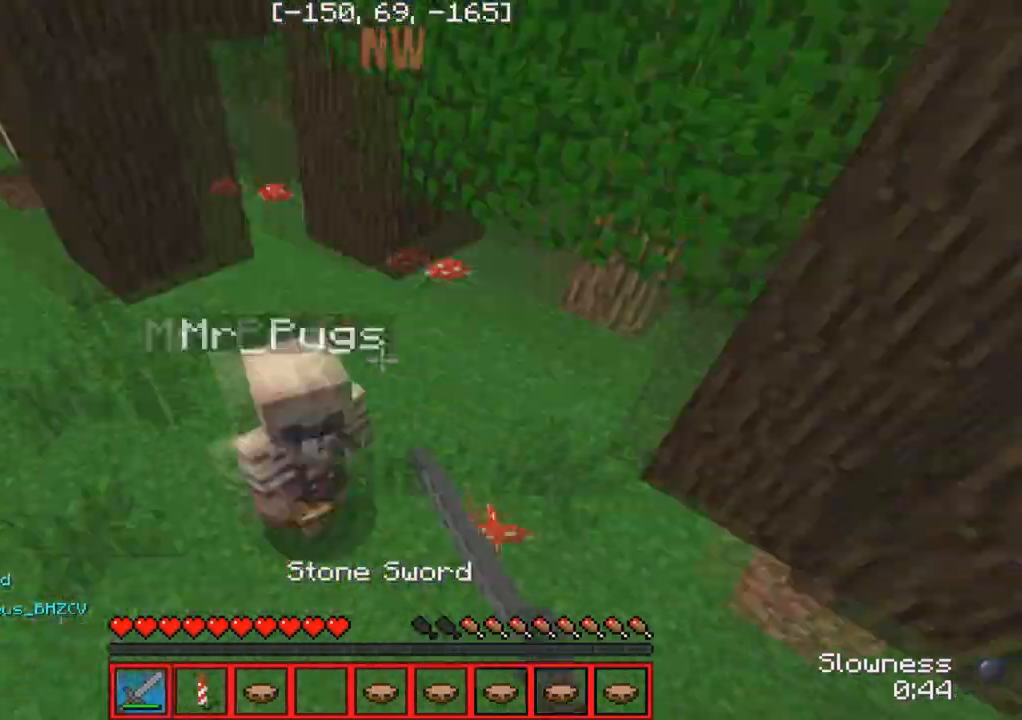
{"keys": ["a", "w"], "events": [[67, "w", "down"]]}
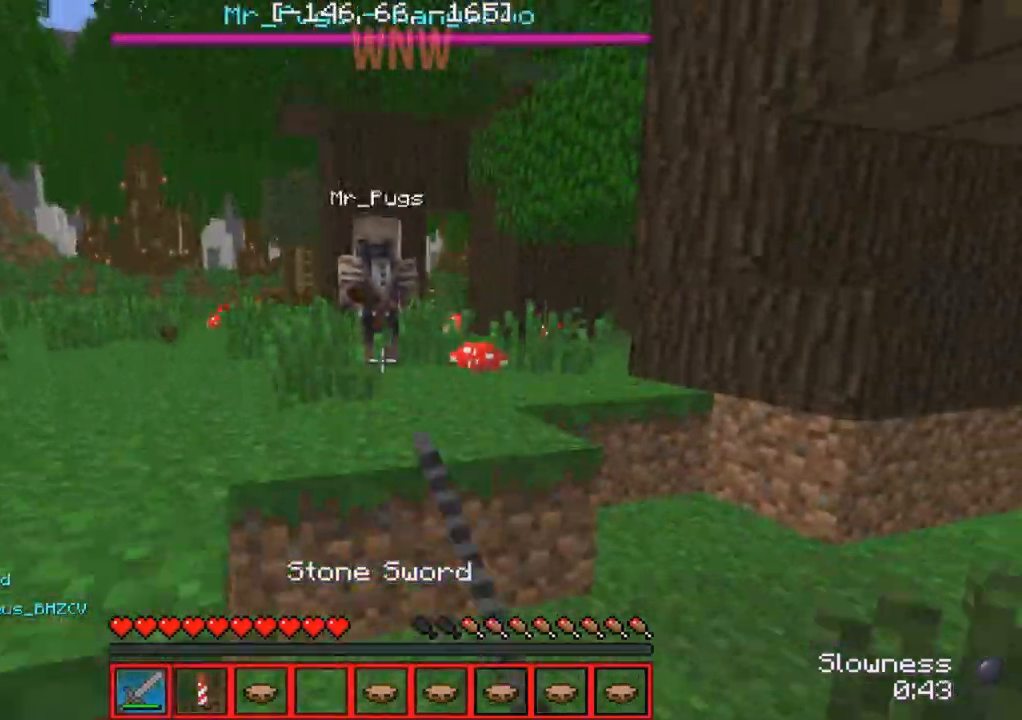
{"keys": ["a", "w"], "events": [[67, "a", "up"], [233, "a", "down"], [350, "a", "up"], [467, "a", "down"]]}
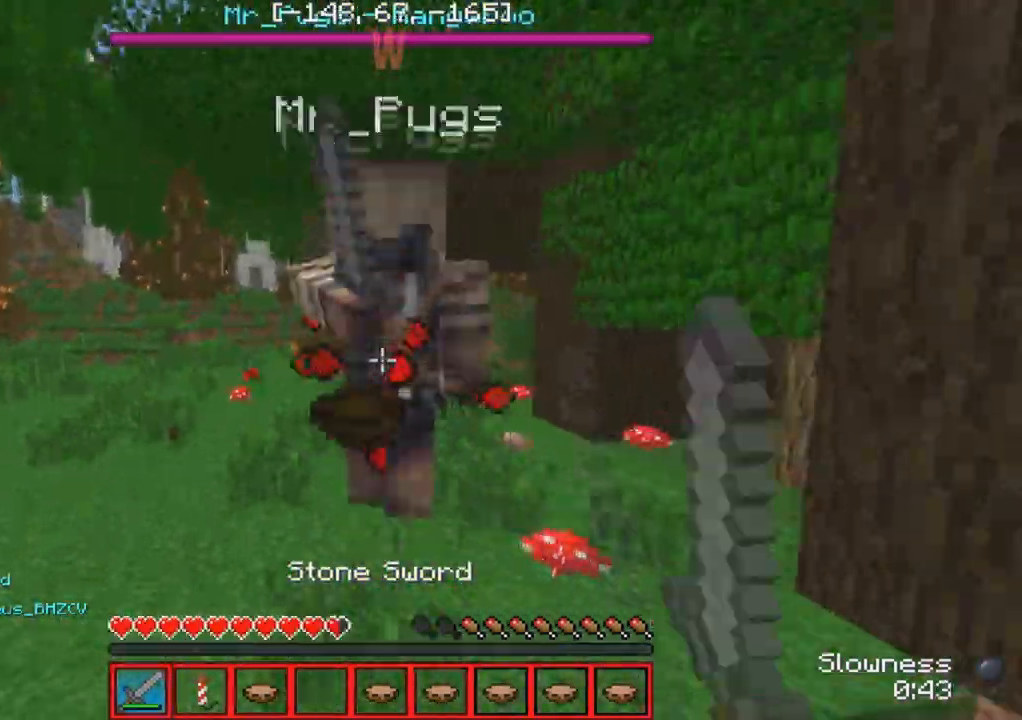
{"keys": ["w"], "events": [[450, "a", "up"]]}
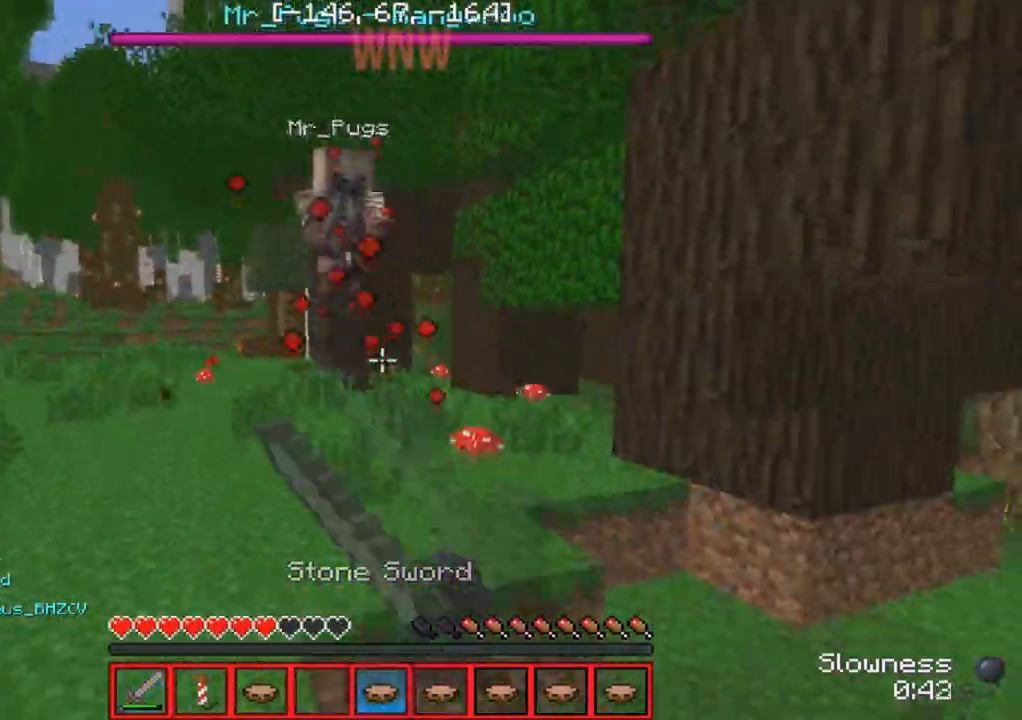
{"keys": ["a", "w"], "events": [[433, "a", "down"]]}
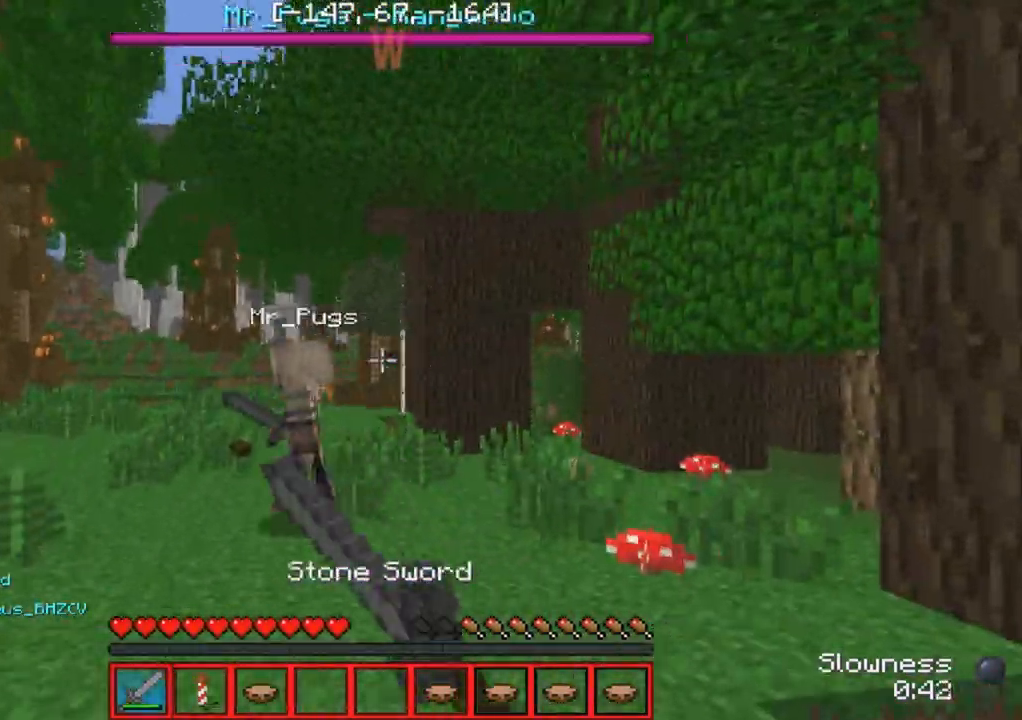
{"keys": ["w"], "events": [[333, "a", "up"]]}
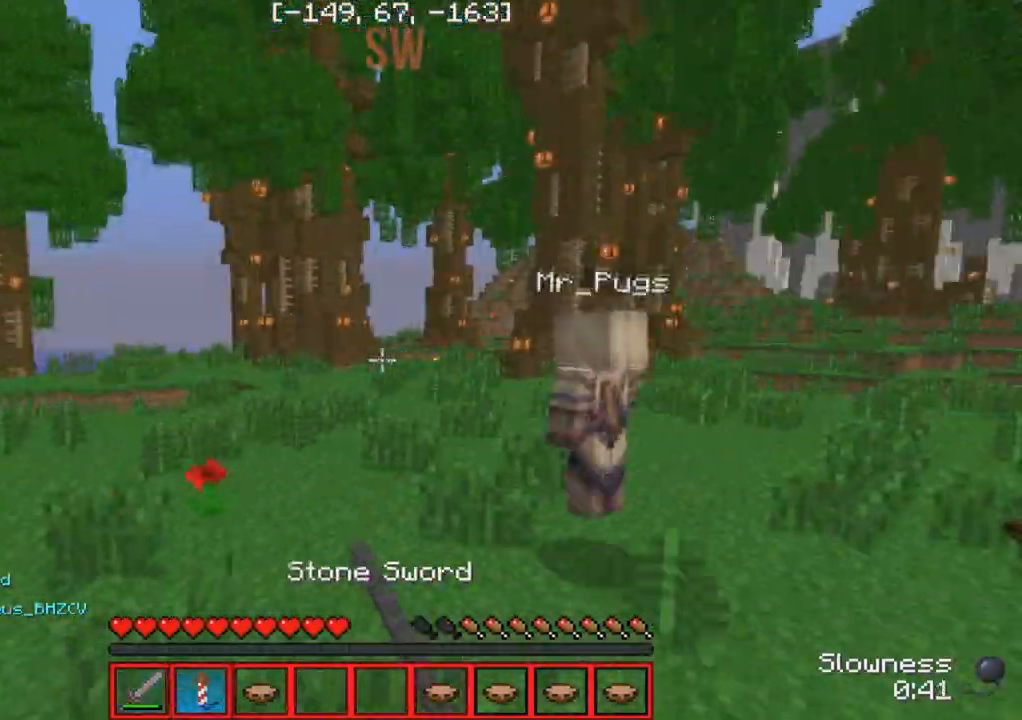
{"keys": ["w"], "events": []}
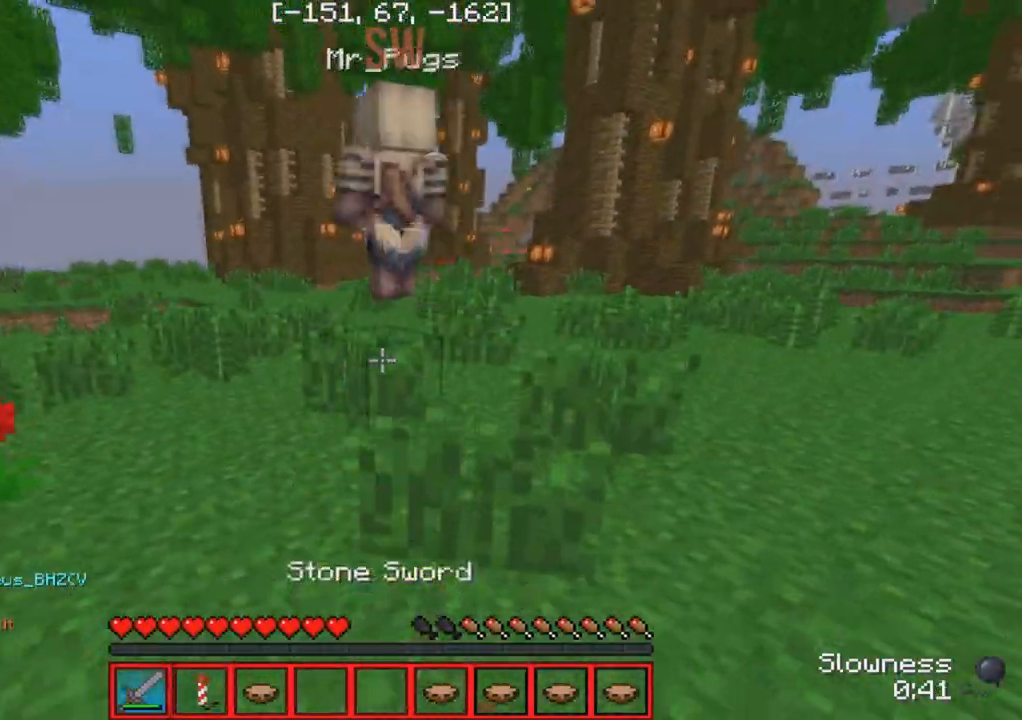
{"keys": ["w"], "events": []}
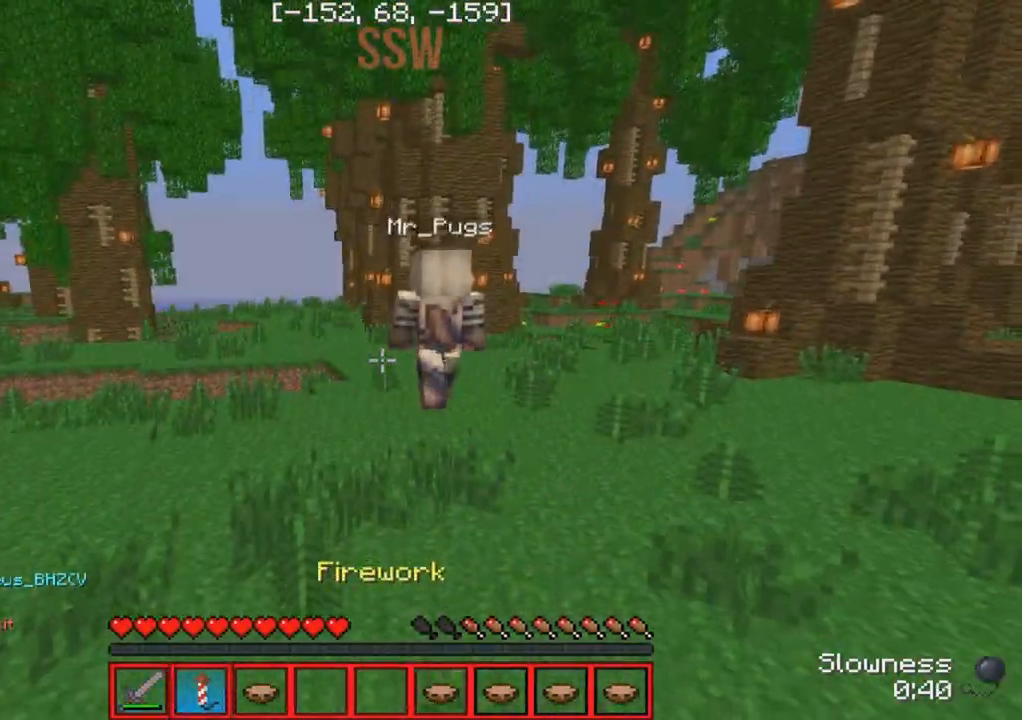
{"keys": ["w"], "events": []}